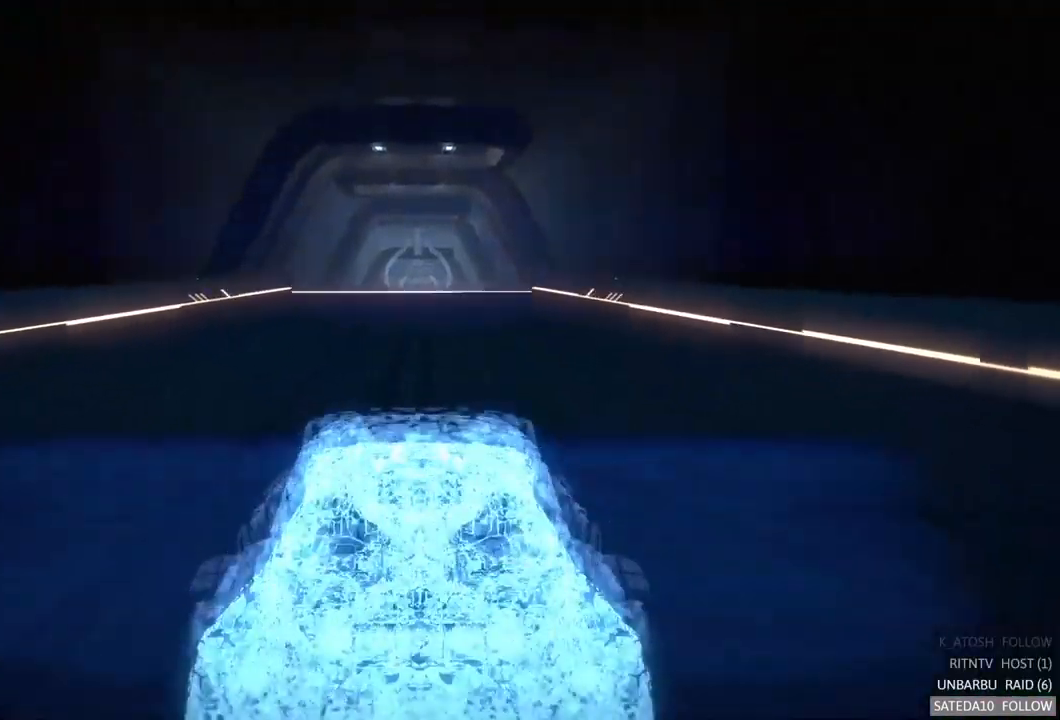
Gameplay with a controller (Xbox layout); each line is a JSON object with the inputs held at the frame after it. "events" lists button and stick changes between this image and that frame as [ms after this image, input, new state], when the widget could be followed in between. Not read: A L3 R3.
{"buttons": ["R2"], "left_stick": "center", "right_stick": "center", "events": [[17, "R2", "down"]]}
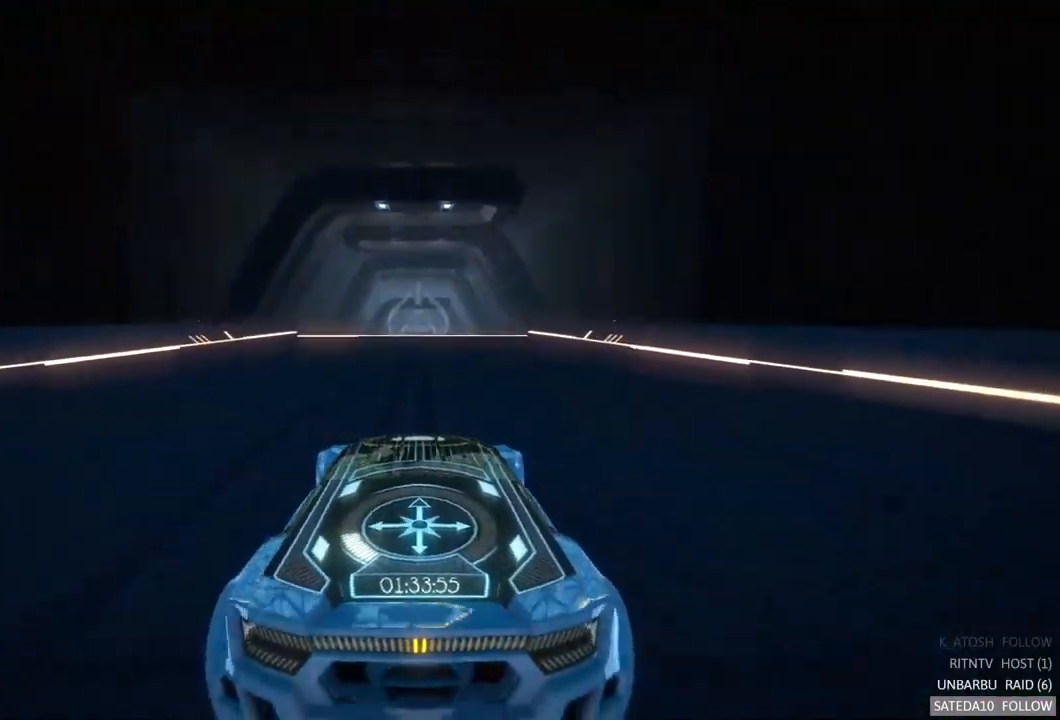
{"buttons": ["R2"], "left_stick": "center", "right_stick": "center", "events": []}
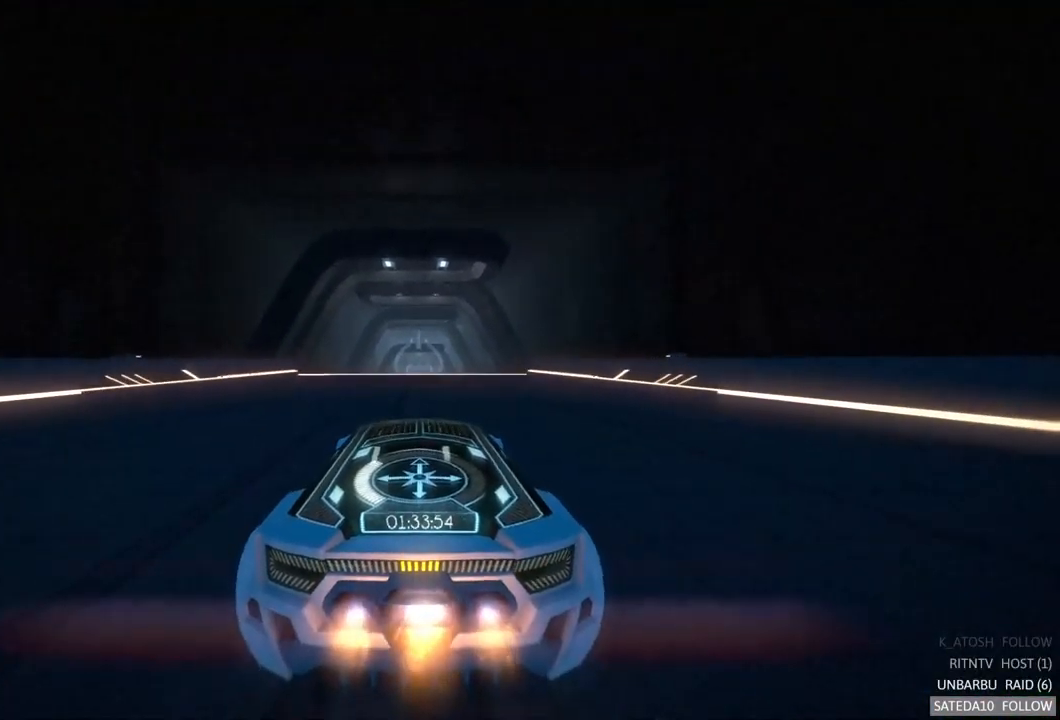
{"buttons": ["R2"], "left_stick": "center", "right_stick": "center", "events": []}
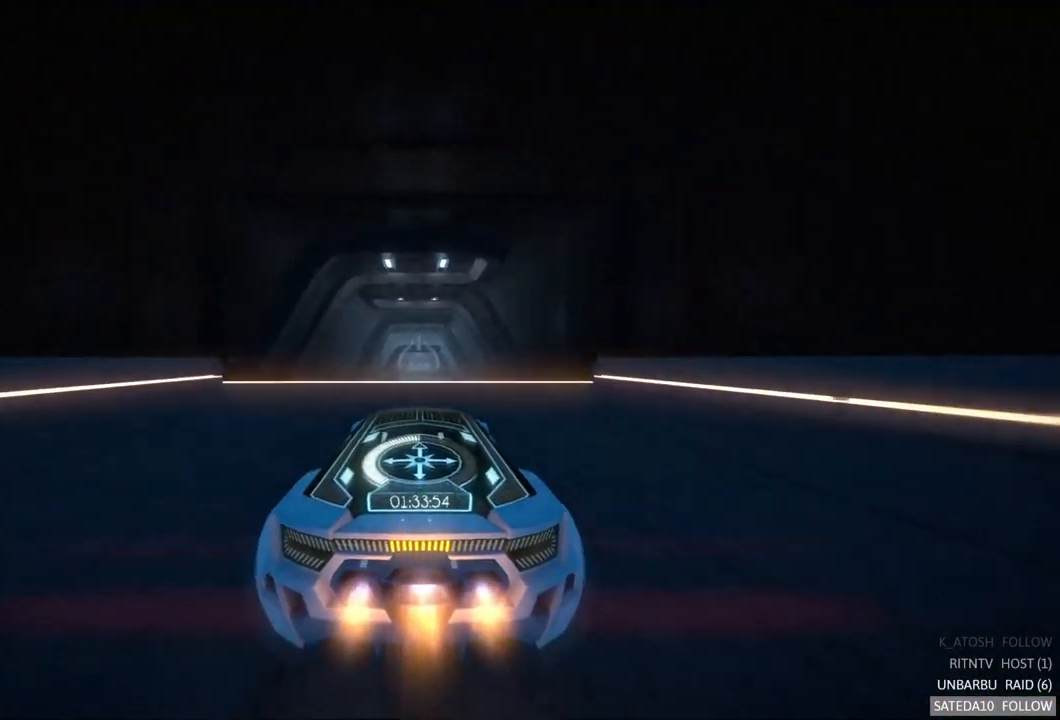
{"buttons": ["R2"], "left_stick": "center", "right_stick": "center", "events": [[117, "X", "down"], [167, "left_stick", "down"], [284, "X", "up"], [350, "left_stick", "center"]]}
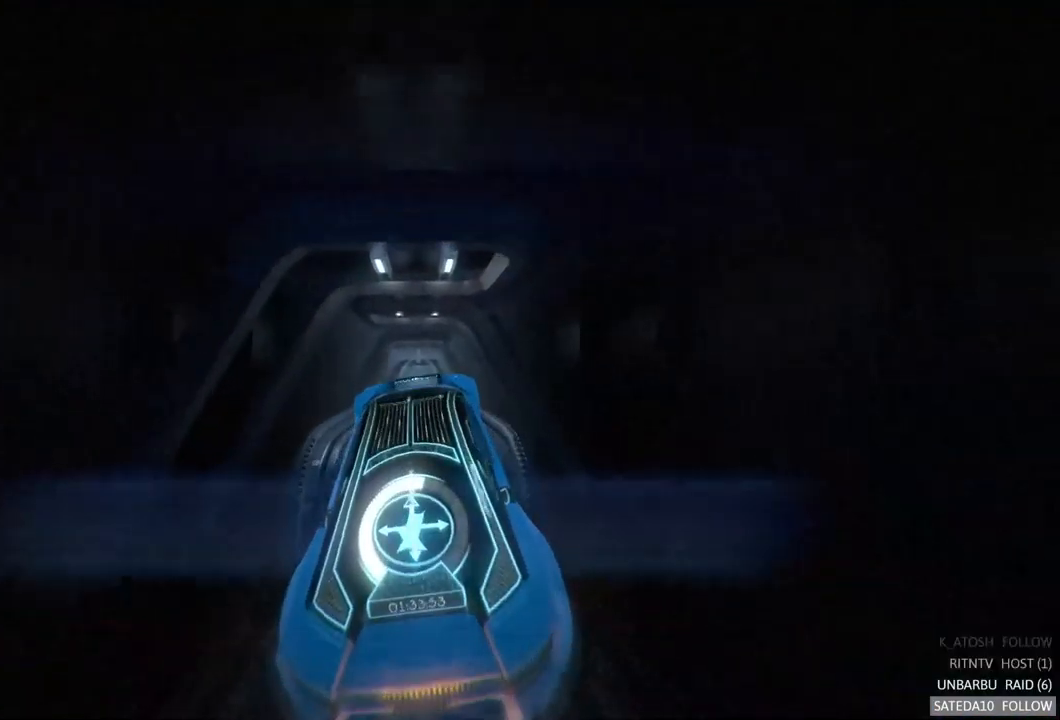
{"buttons": ["R2"], "left_stick": "center", "right_stick": "center", "events": [[17, "left_stick", "up"], [284, "left_stick", "center"]]}
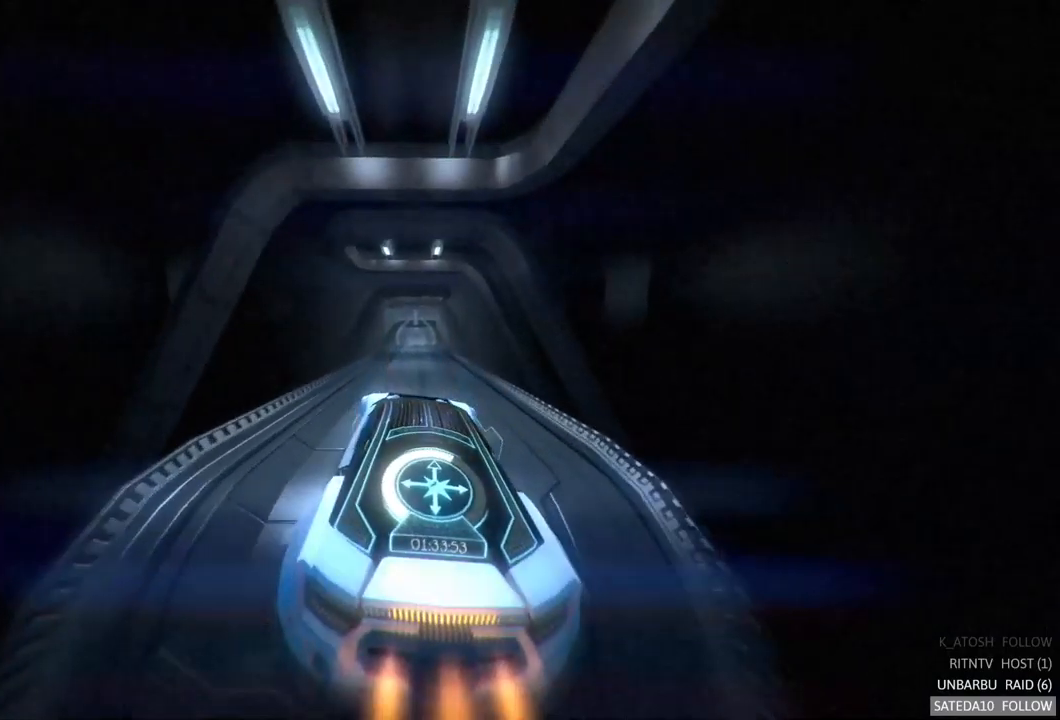
{"buttons": ["R2"], "left_stick": "center", "right_stick": "center", "events": [[233, "left_stick", "down-left"], [333, "left_stick", "center"]]}
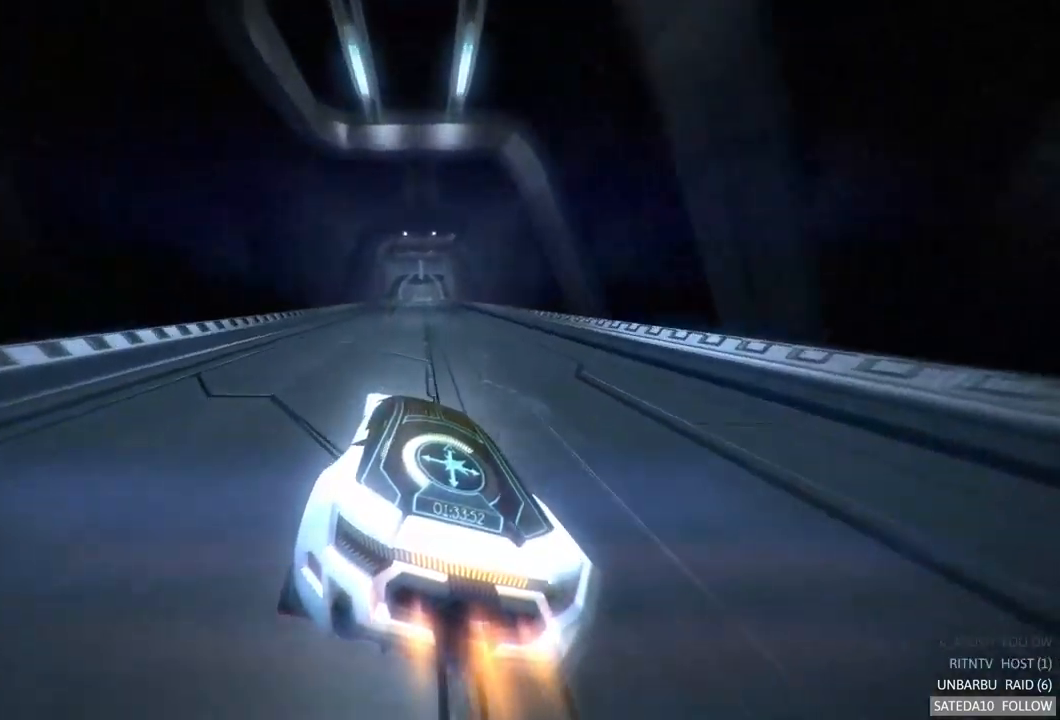
{"buttons": ["R2"], "left_stick": "right", "right_stick": "center", "events": [[467, "left_stick", "right"]]}
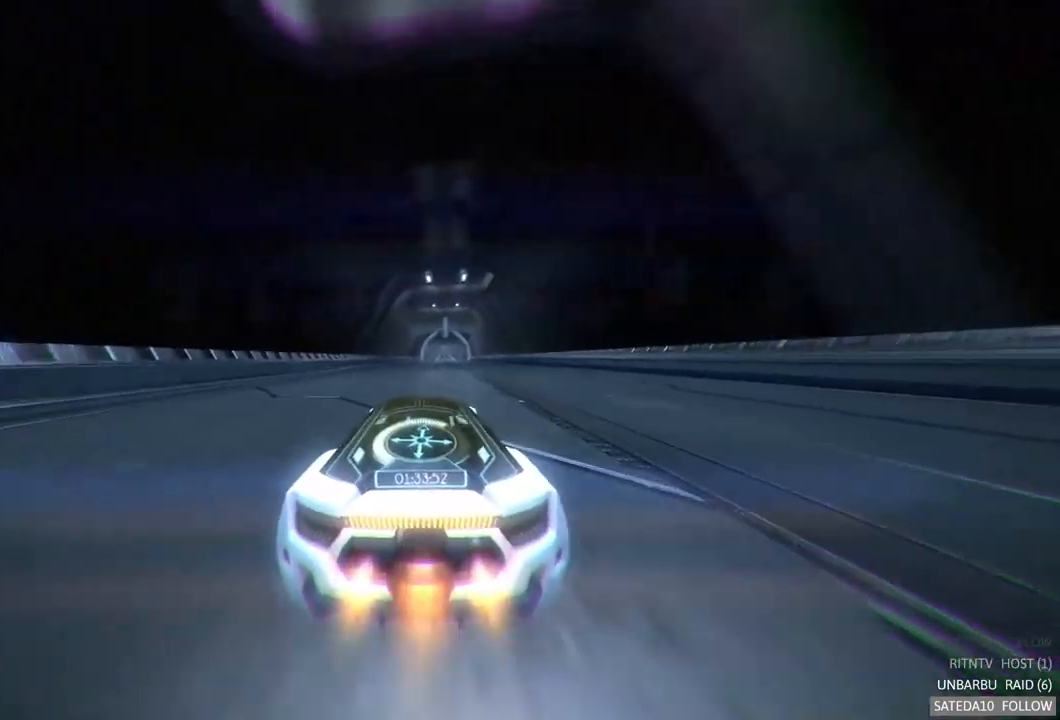
{"buttons": ["R2"], "left_stick": "right", "right_stick": "center", "events": [[17, "left_stick", "center"], [467, "left_stick", "right"]]}
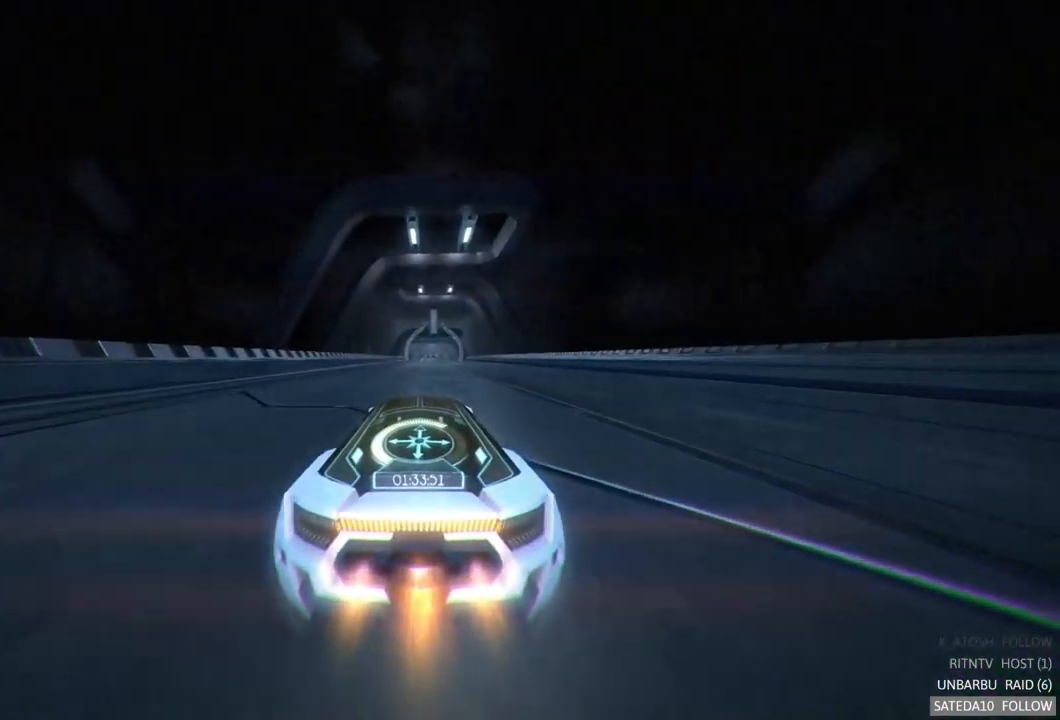
{"buttons": ["R2"], "left_stick": "center", "right_stick": "center", "events": [[33, "left_stick", "center"]]}
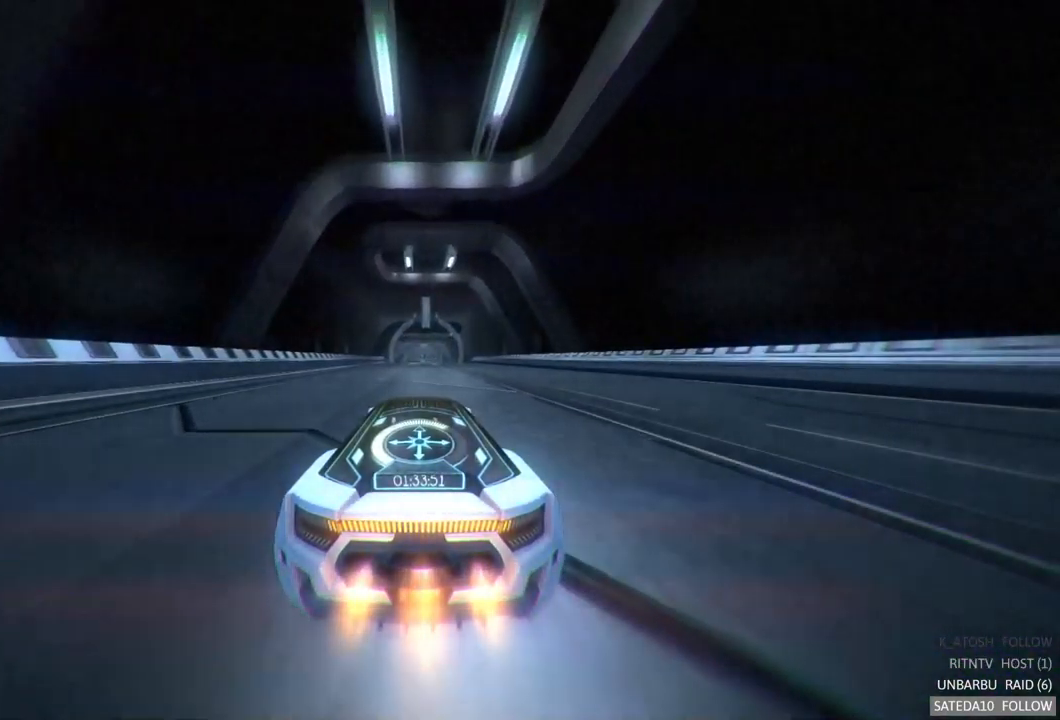
{"buttons": ["R2"], "left_stick": "center", "right_stick": "center", "events": [[67, "left_stick", "right"], [117, "left_stick", "center"]]}
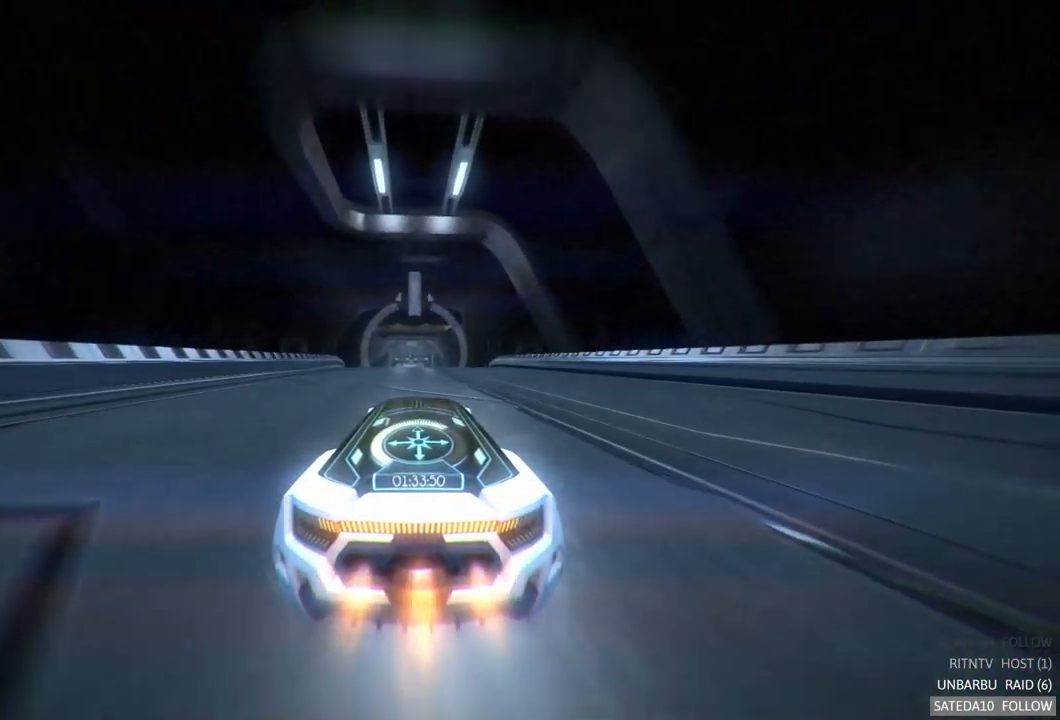
{"buttons": ["R2"], "left_stick": "center", "right_stick": "center", "events": []}
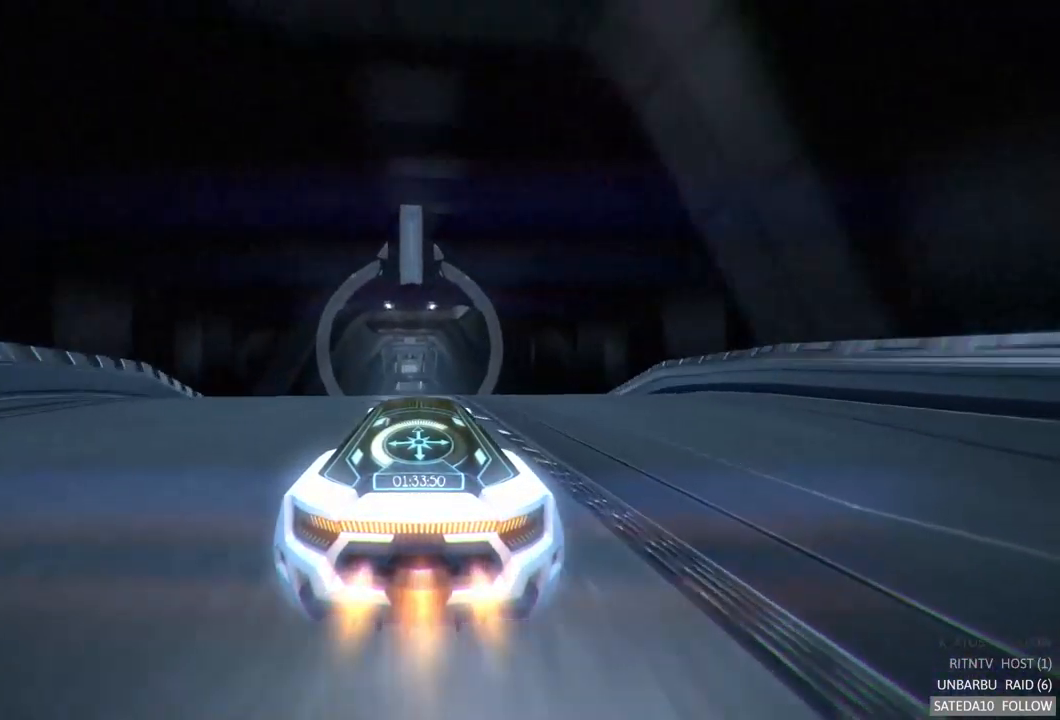
{"buttons": ["R2"], "left_stick": "down", "right_stick": "center", "events": [[117, "X", "down"], [233, "X", "up"], [350, "left_stick", "down-left"], [400, "left_stick", "down"]]}
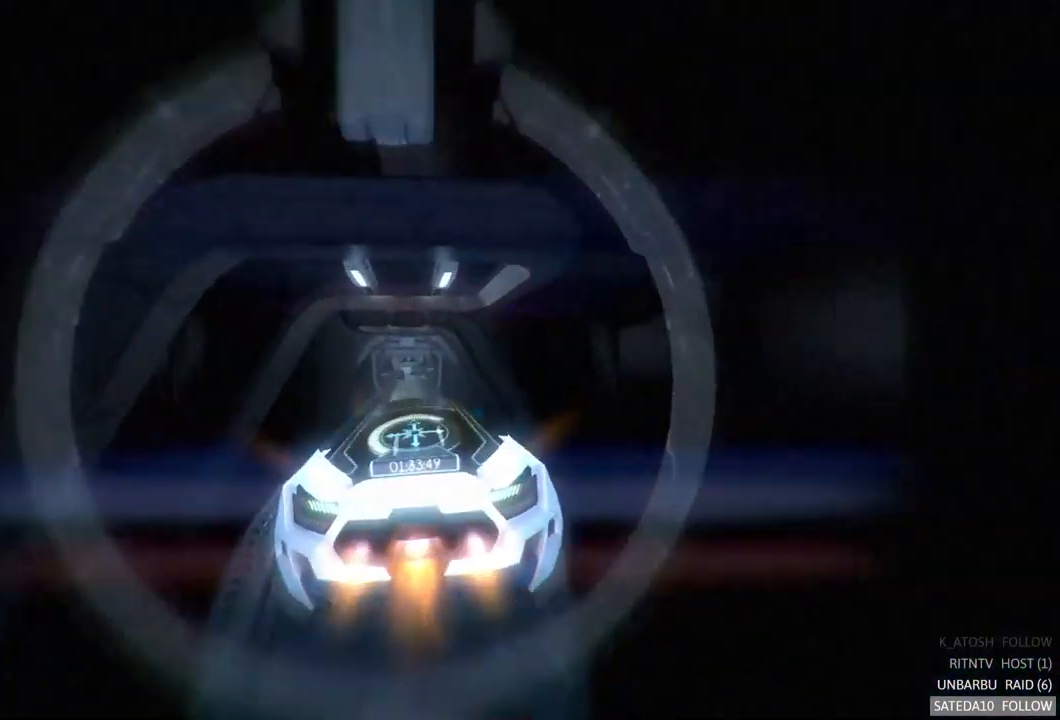
{"buttons": ["R2"], "left_stick": "center", "right_stick": "center", "events": [[33, "left_stick", "center"], [200, "left_stick", "up"], [383, "left_stick", "center"]]}
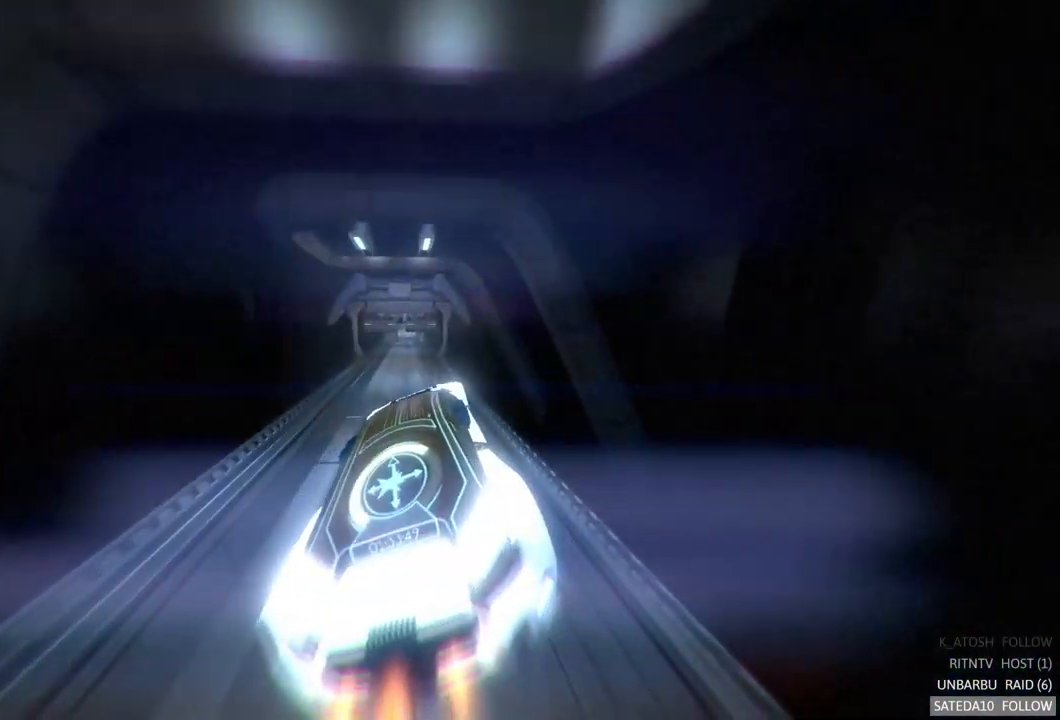
{"buttons": ["R2"], "left_stick": "center", "right_stick": "center", "events": [[333, "left_stick", "left"], [483, "left_stick", "center"]]}